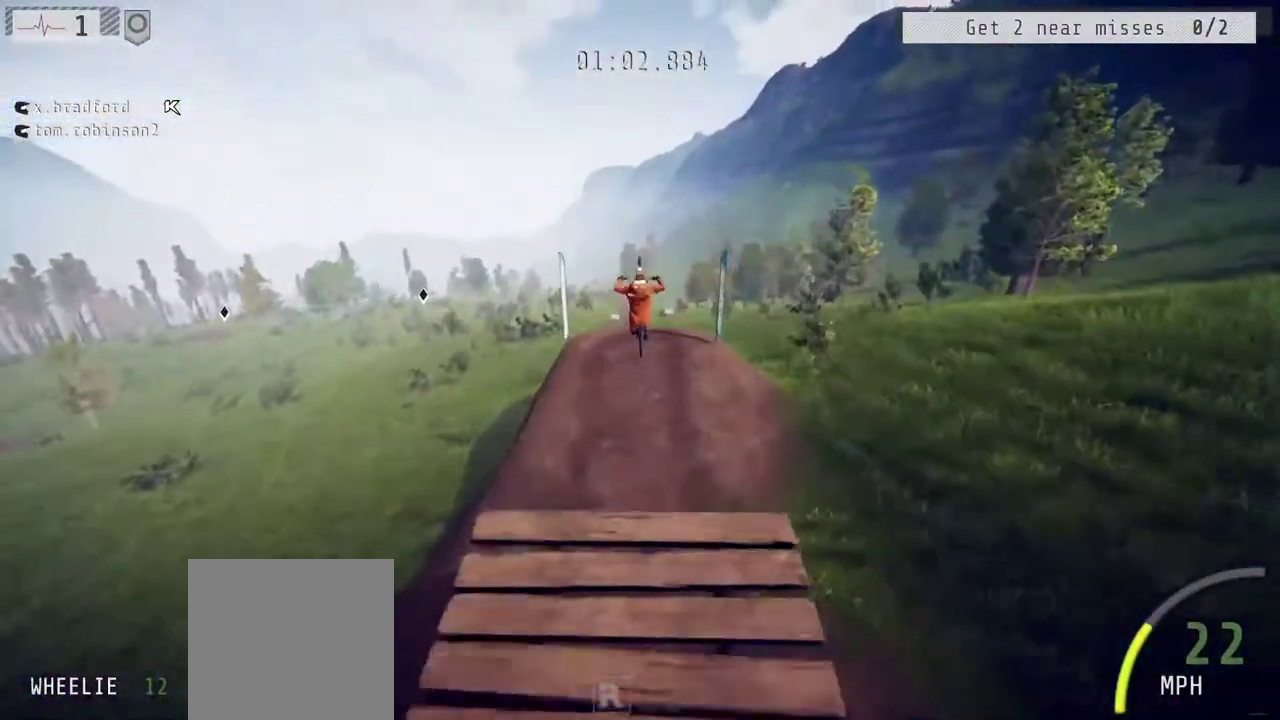
Gameplay with a controller (Xbox layout); each line is a JSON object with the inputs held at the frame after it. "events" lists button and stick changes between this image and that frame as [ms after this image, input, new state], when the widget could be followed in between. Not read: L1.
{"buttons": ["R2"], "left_stick": "down", "right_stick": "up", "events": []}
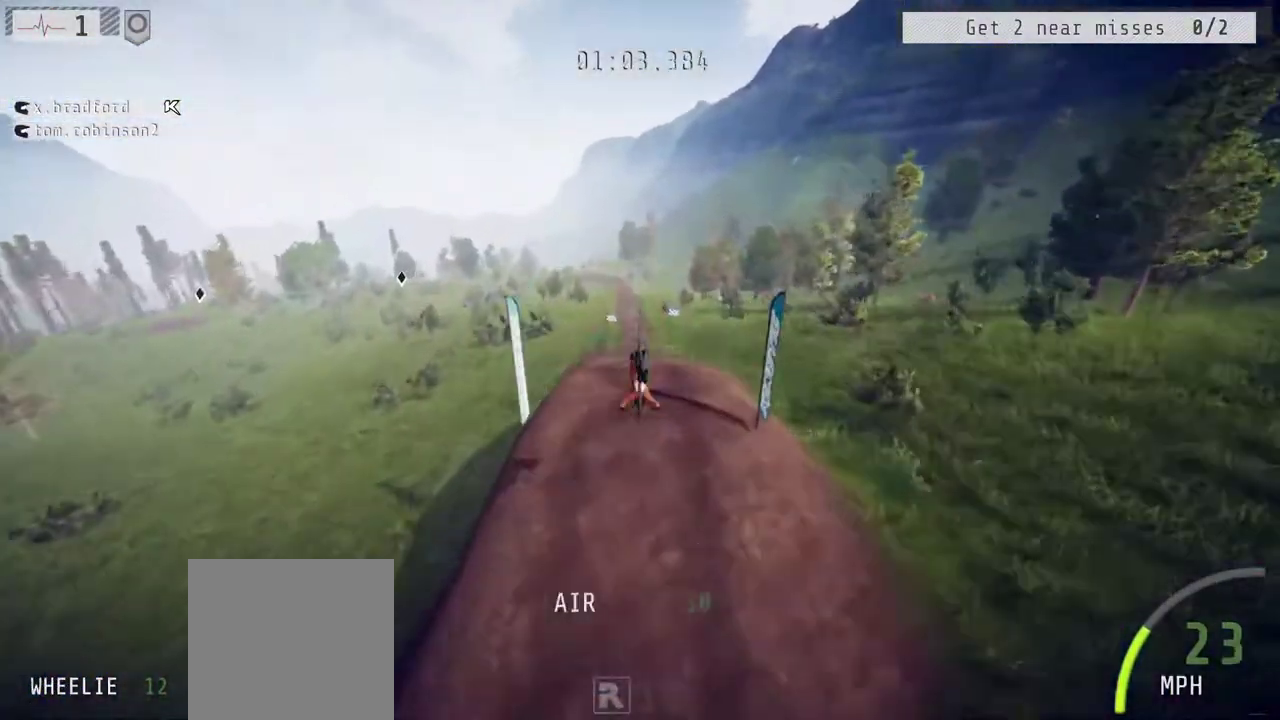
{"buttons": ["R2"], "left_stick": "center", "right_stick": "up", "events": [[400, "left_stick", "center"]]}
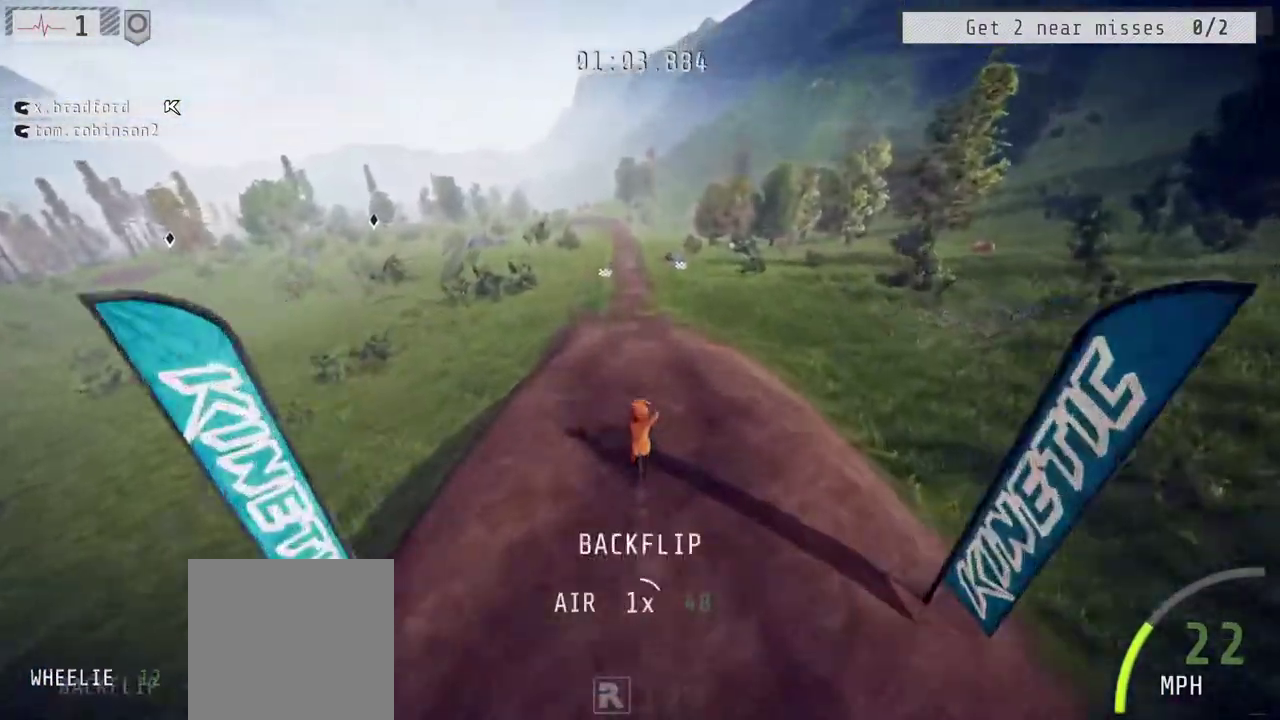
{"buttons": [], "left_stick": "up", "right_stick": "center", "events": [[317, "left_stick", "up"], [367, "R2", "up"], [433, "right_stick", "center"]]}
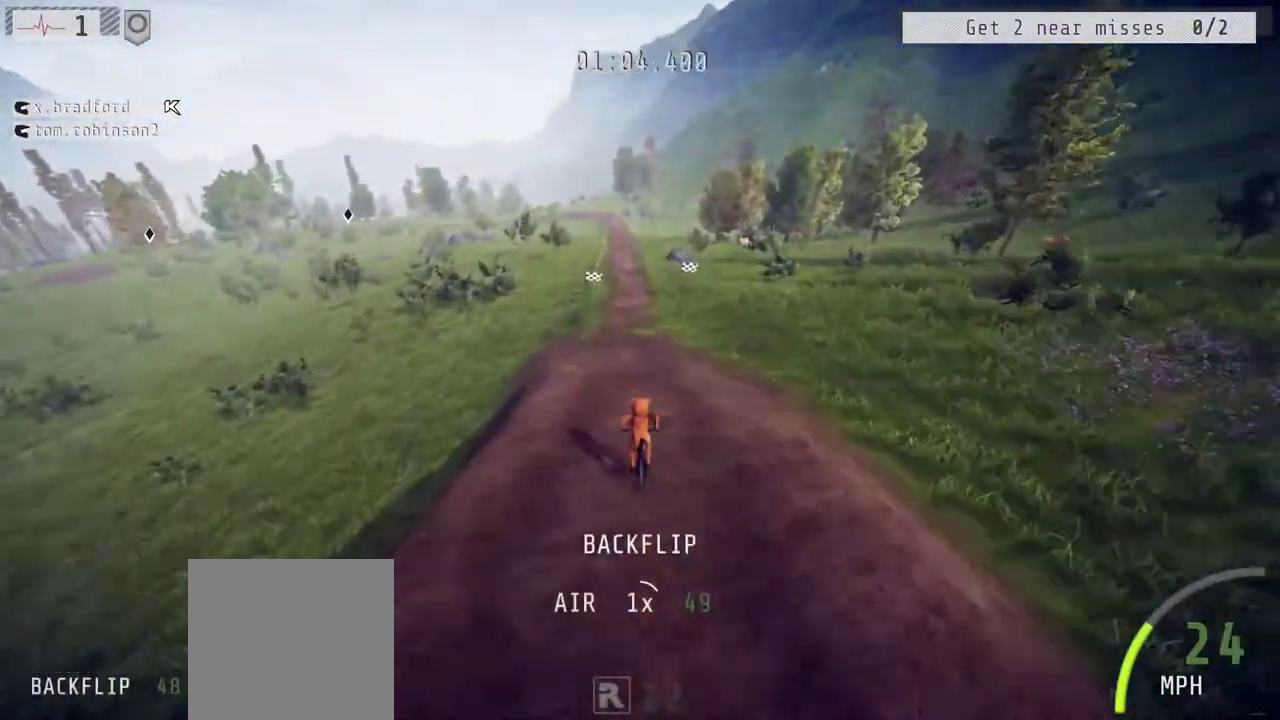
{"buttons": ["R1"], "left_stick": "up", "right_stick": "down", "events": [[167, "R1", "down"], [250, "right_stick", "down"]]}
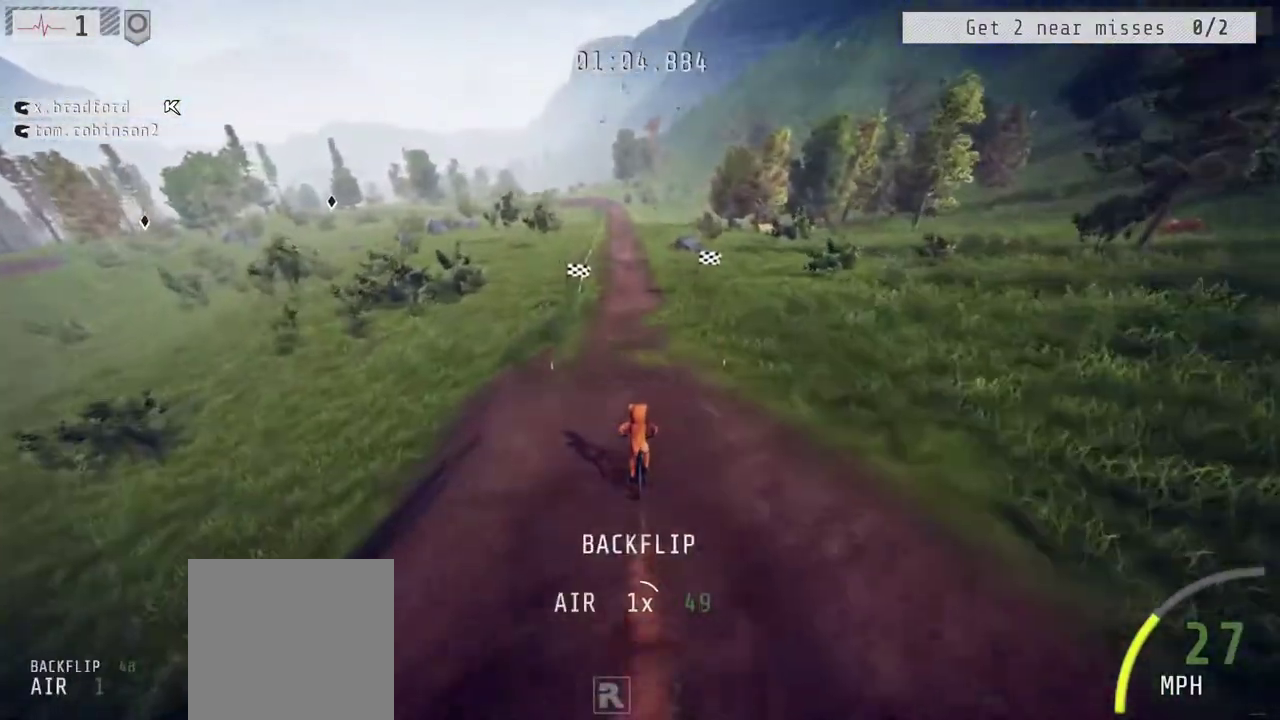
{"buttons": [], "left_stick": "down-left", "right_stick": "center", "events": [[283, "R1", "up"], [300, "right_stick", "center"], [367, "left_stick", "down-left"]]}
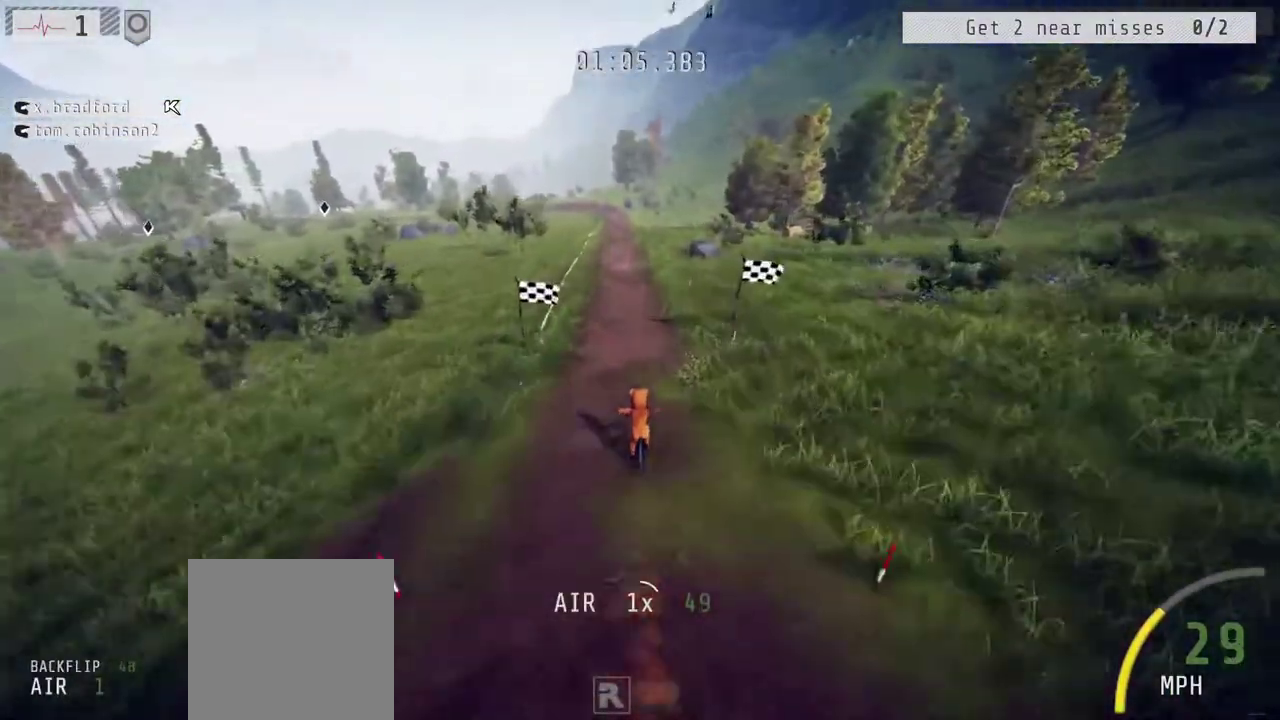
{"buttons": [], "left_stick": "center", "right_stick": "center", "events": [[200, "left_stick", "center"]]}
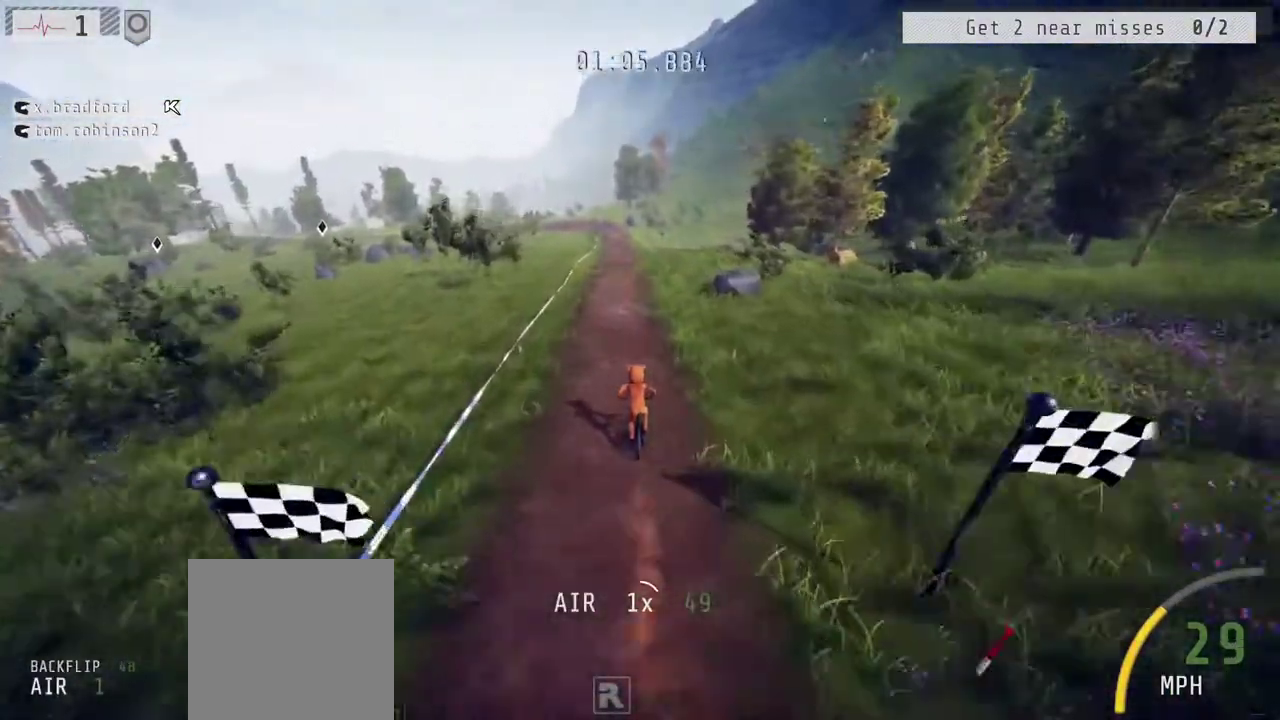
{"buttons": ["R1"], "left_stick": "up-left", "right_stick": "center", "events": [[83, "left_stick", "up-left"], [217, "R1", "down"]]}
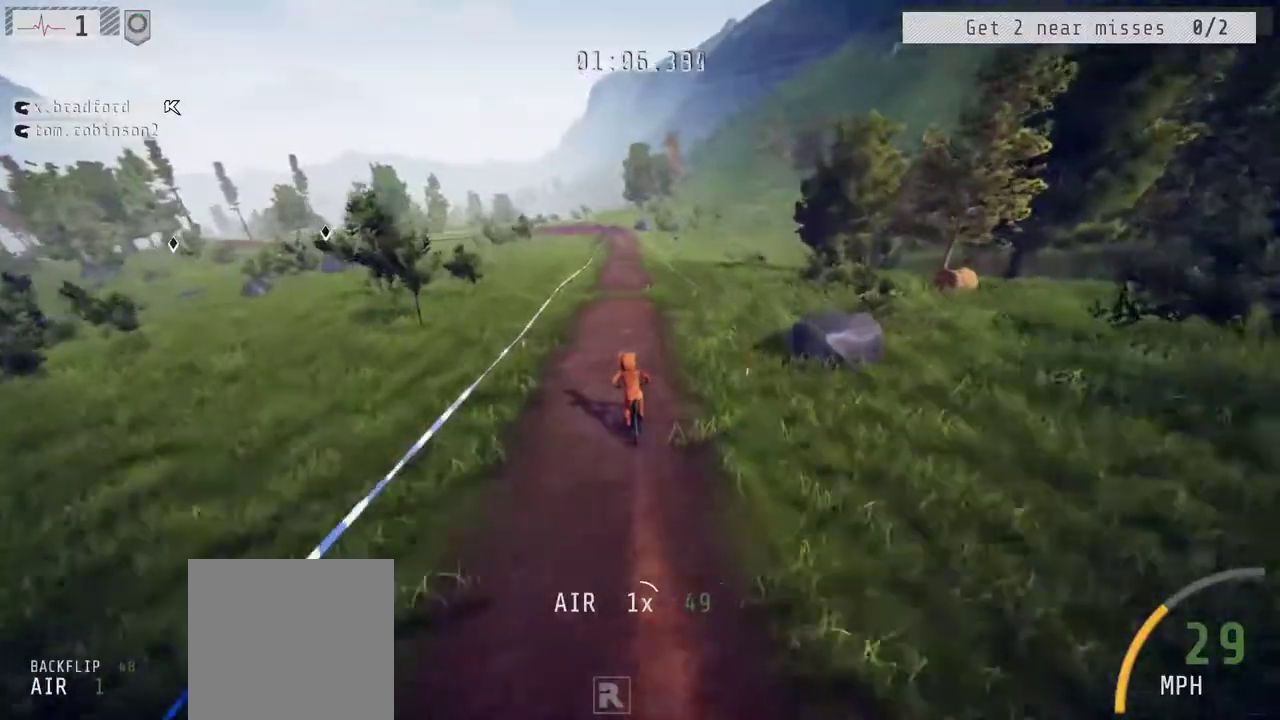
{"buttons": ["R1"], "left_stick": "center", "right_stick": "center", "events": [[483, "left_stick", "center"]]}
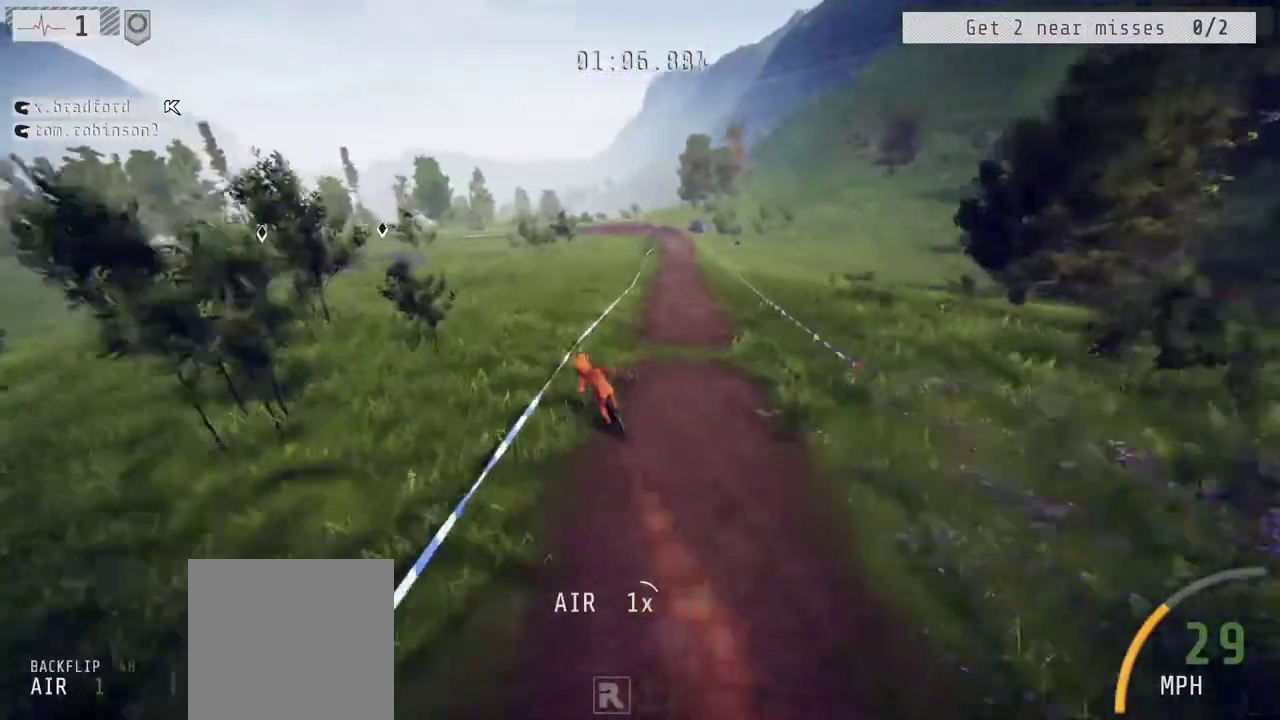
{"buttons": ["R1"], "left_stick": "right", "right_stick": "center", "events": [[150, "left_stick", "right"]]}
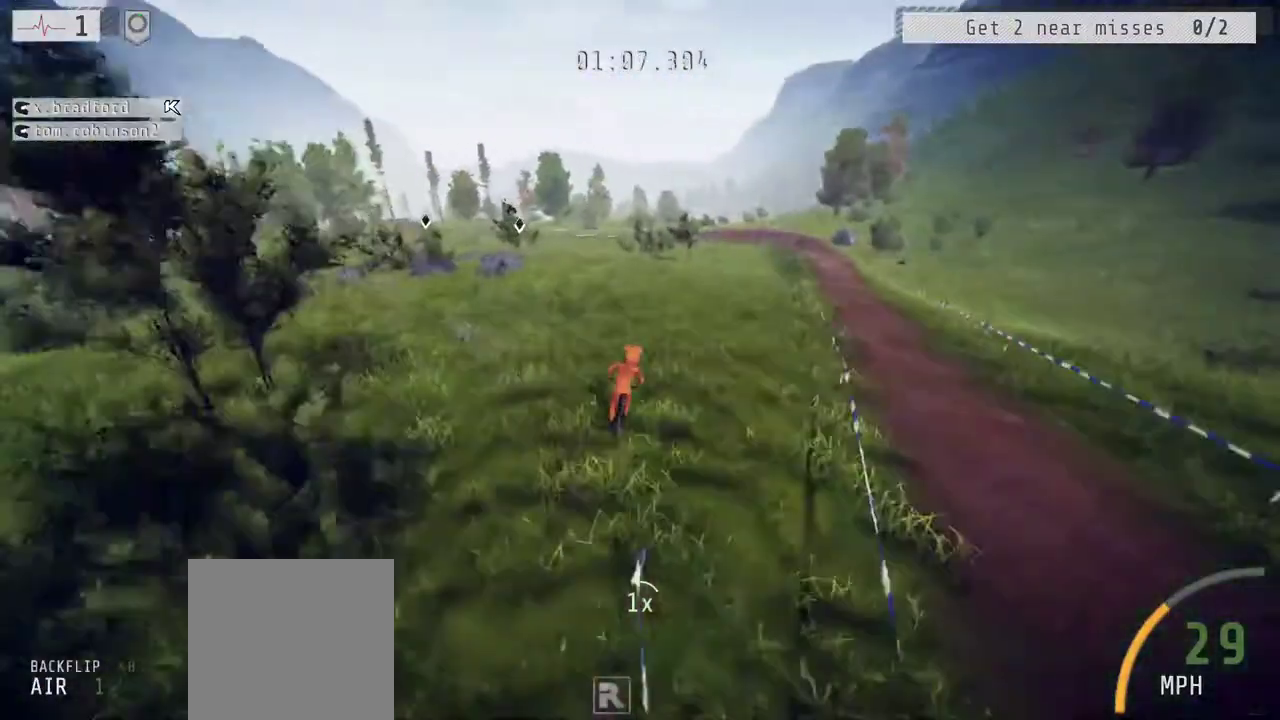
{"buttons": ["R1"], "left_stick": "right", "right_stick": "center", "events": [[167, "left_stick", "center"], [267, "left_stick", "up-left"], [400, "left_stick", "center"], [450, "left_stick", "right"]]}
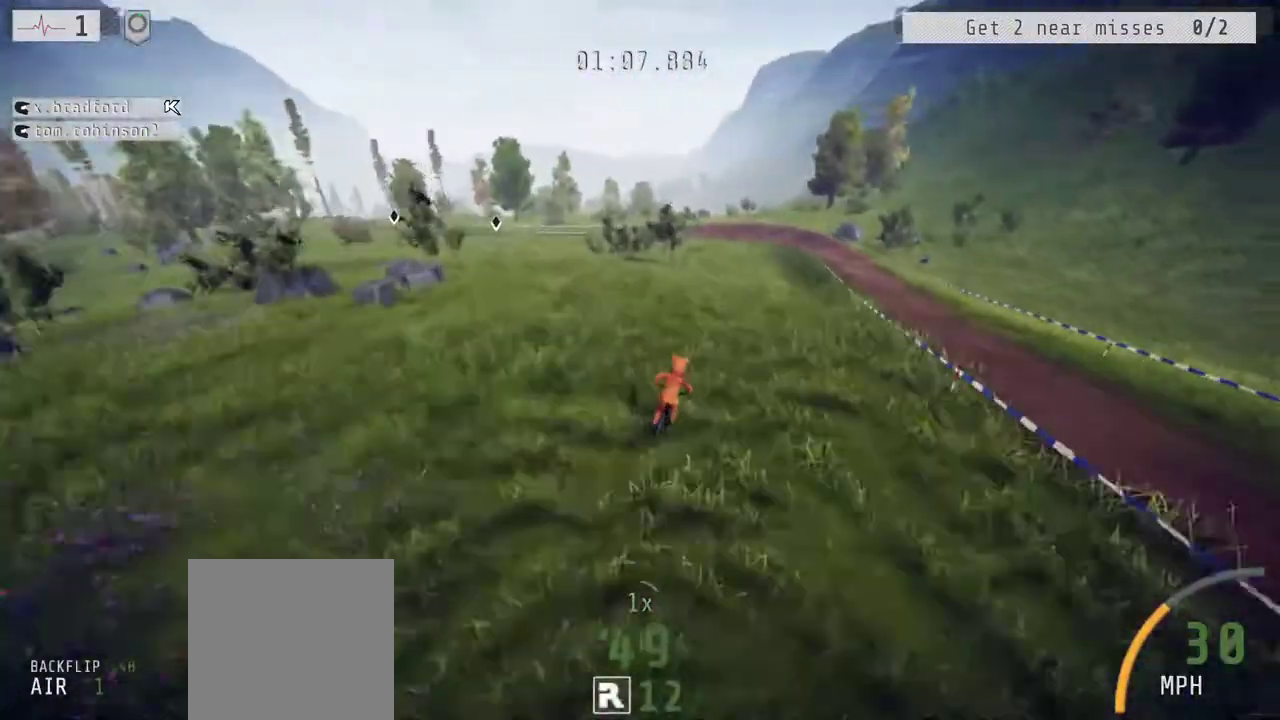
{"buttons": ["R2"], "left_stick": "center", "right_stick": "center", "events": [[17, "R1", "up"], [150, "R2", "down"], [333, "left_stick", "center"]]}
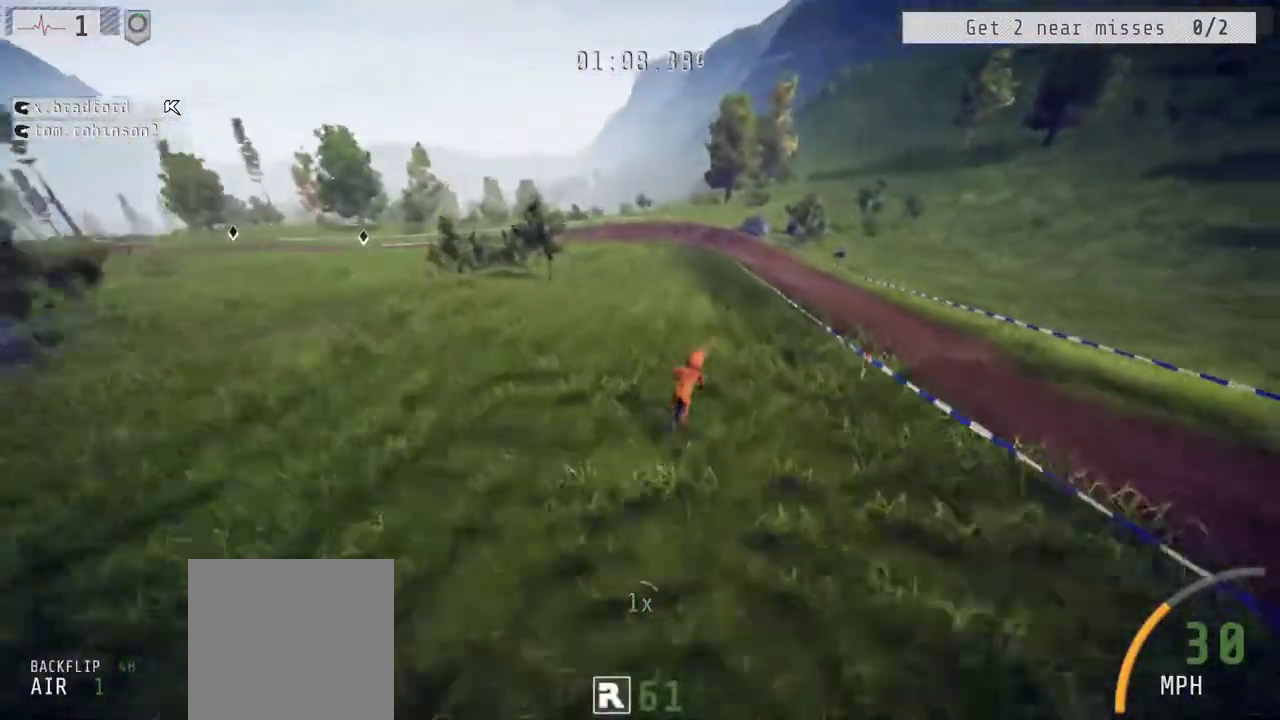
{"buttons": ["R2"], "left_stick": "up-left", "right_stick": "center", "events": [[350, "left_stick", "up-left"]]}
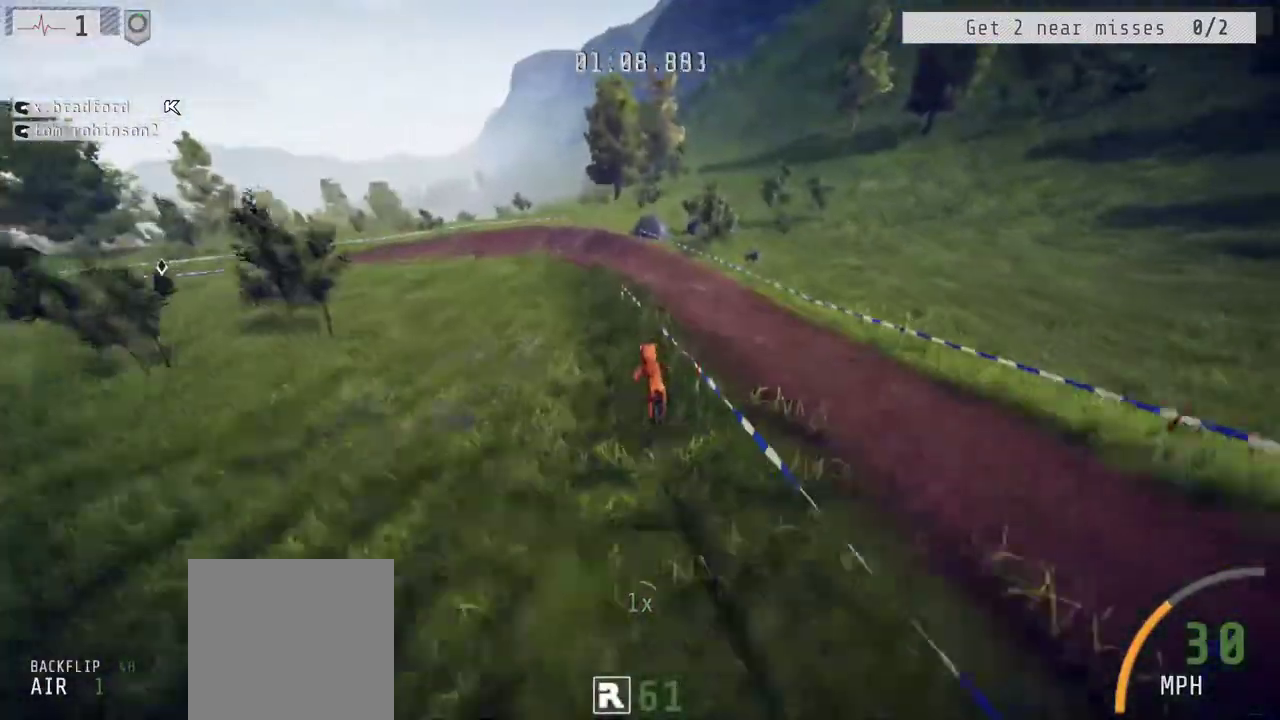
{"buttons": ["R2"], "left_stick": "center", "right_stick": "center", "events": [[67, "left_stick", "center"], [333, "left_stick", "up-left"], [467, "left_stick", "center"]]}
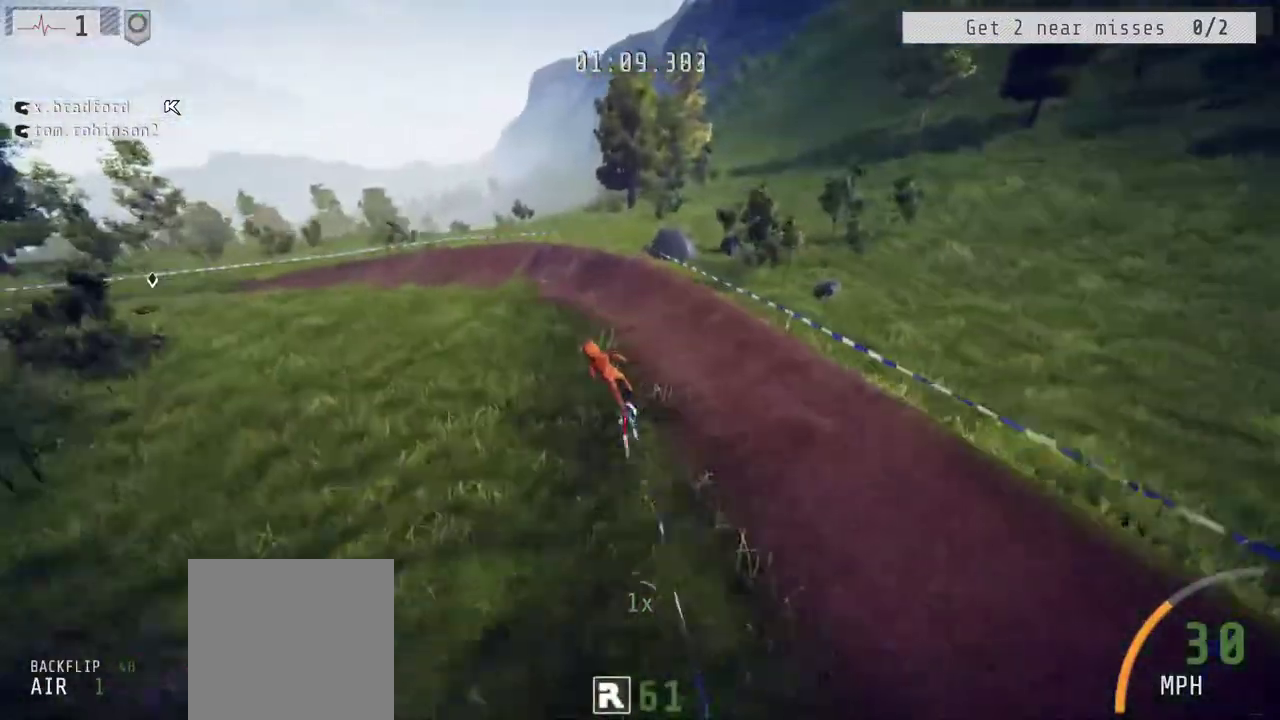
{"buttons": ["R1", "R2"], "left_stick": "left", "right_stick": "center", "events": [[283, "left_stick", "left"], [350, "R1", "down"]]}
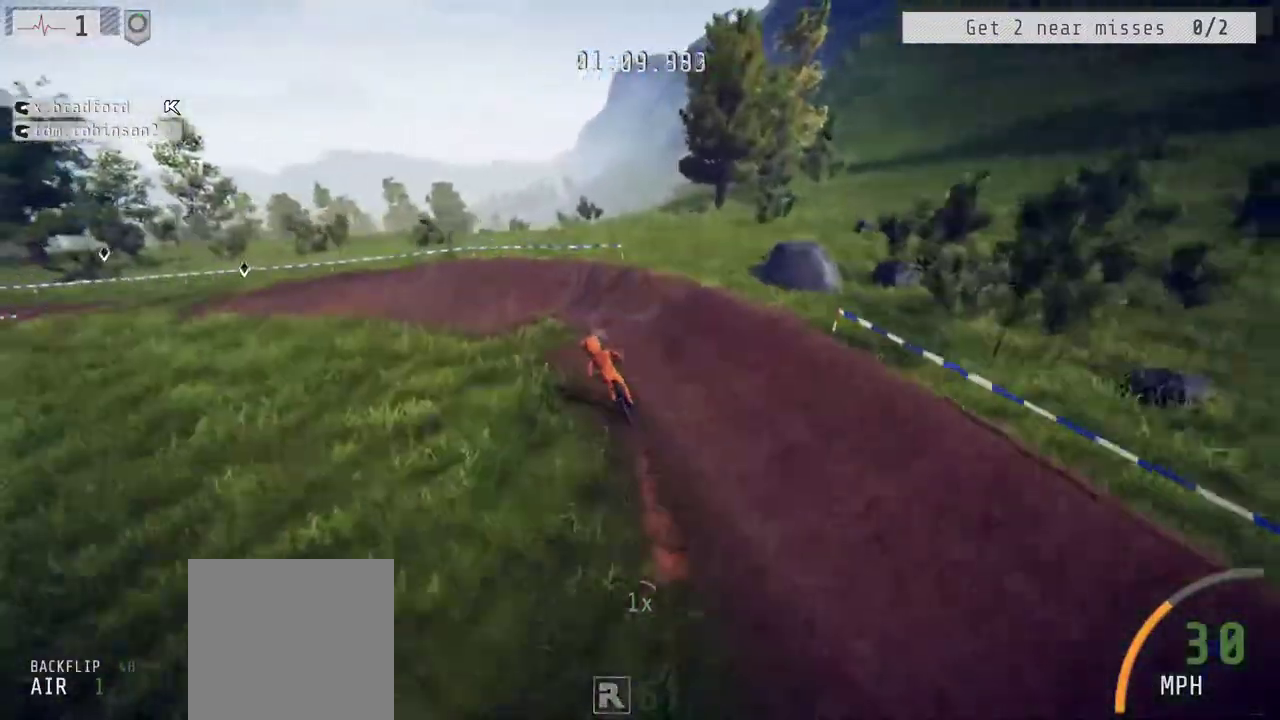
{"buttons": ["R1", "R2"], "left_stick": "up-left", "right_stick": "up-left"}
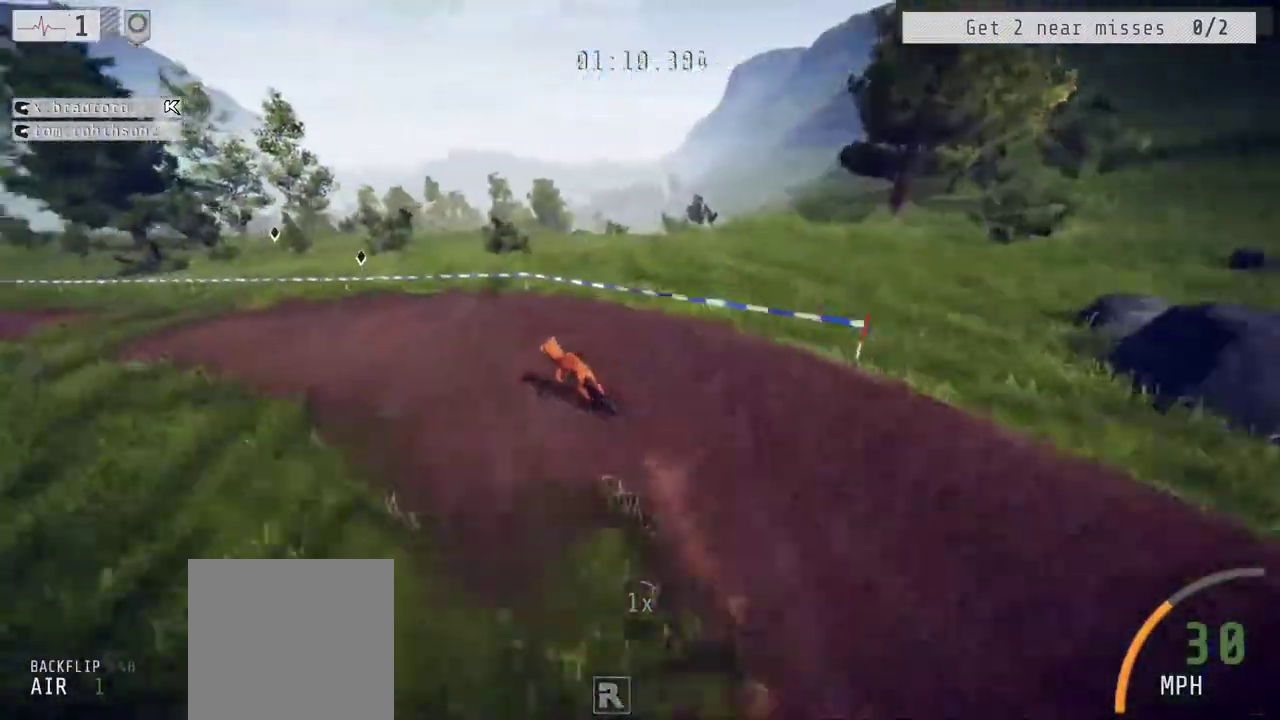
{"buttons": ["R1", "R2"], "left_stick": "down-left", "right_stick": "down"}
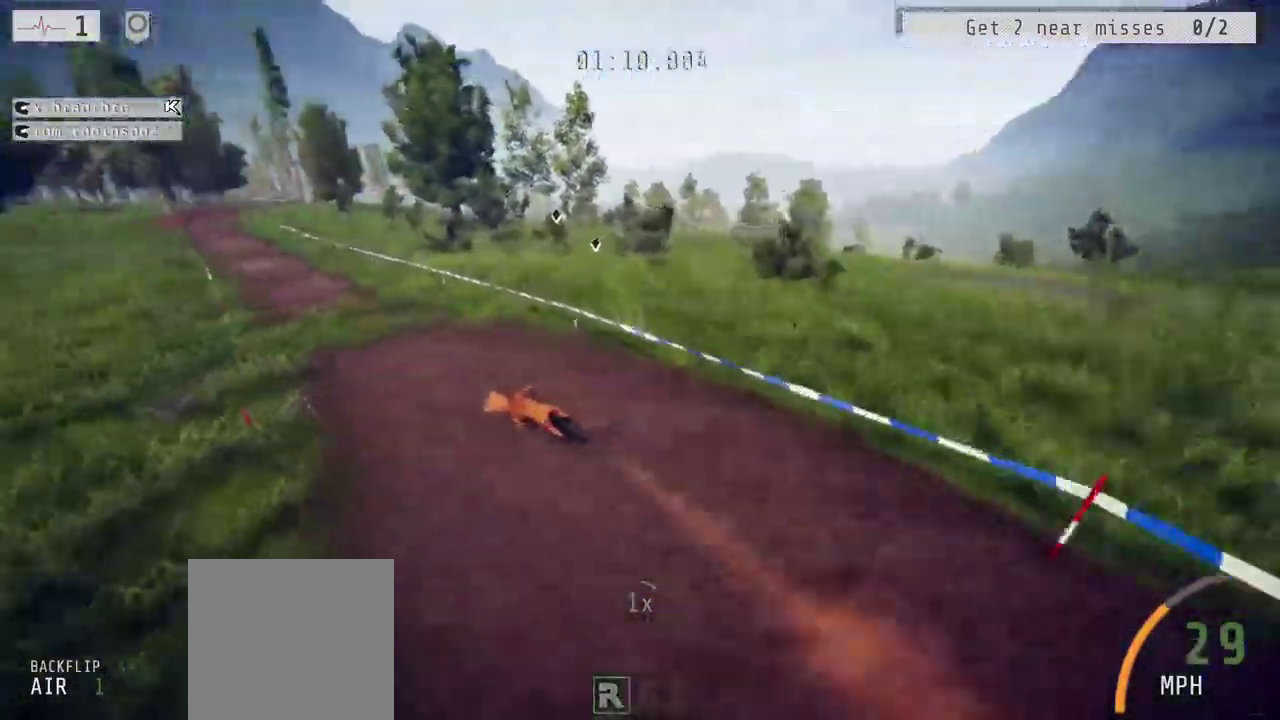
{"buttons": ["R1", "R2"], "left_stick": "up", "right_stick": "center", "events": [[133, "left_stick", "down"], [167, "right_stick", "center"], [233, "left_stick", "down-right"], [317, "left_stick", "up"]]}
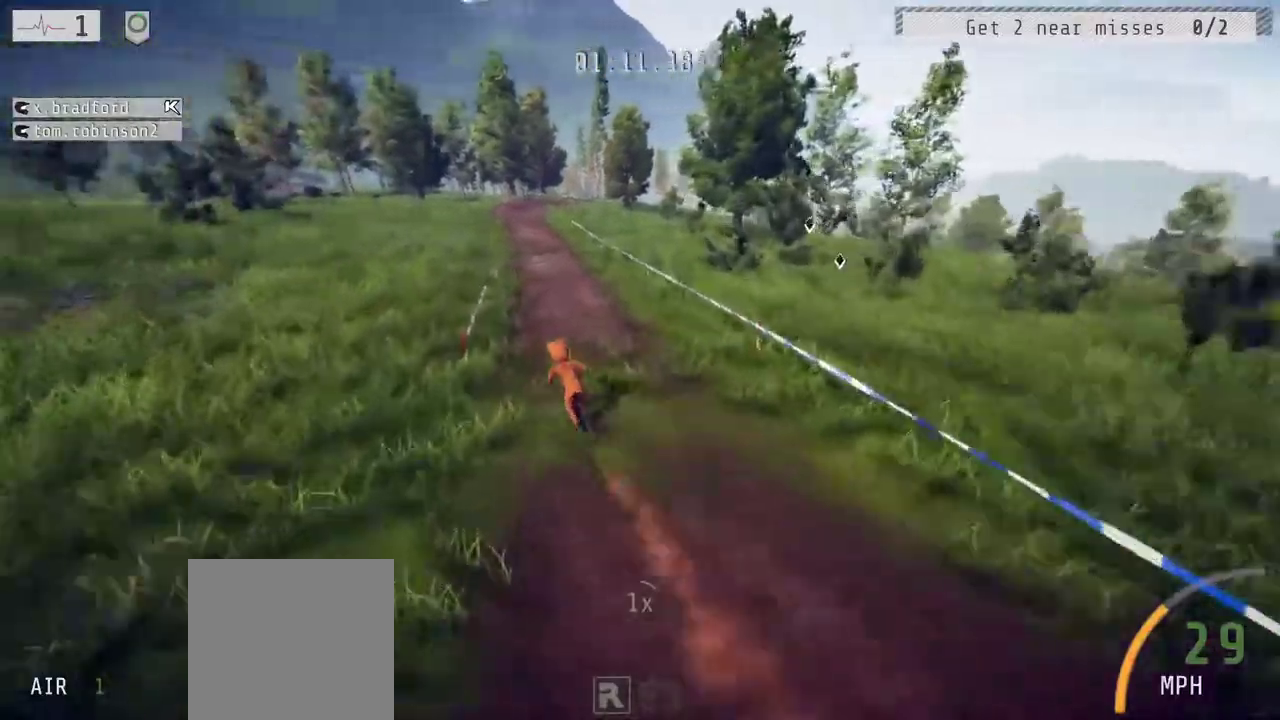
{"buttons": ["R1", "R2"], "left_stick": "up", "right_stick": "center", "events": [[283, "left_stick", "up-right"], [500, "left_stick", "up"]]}
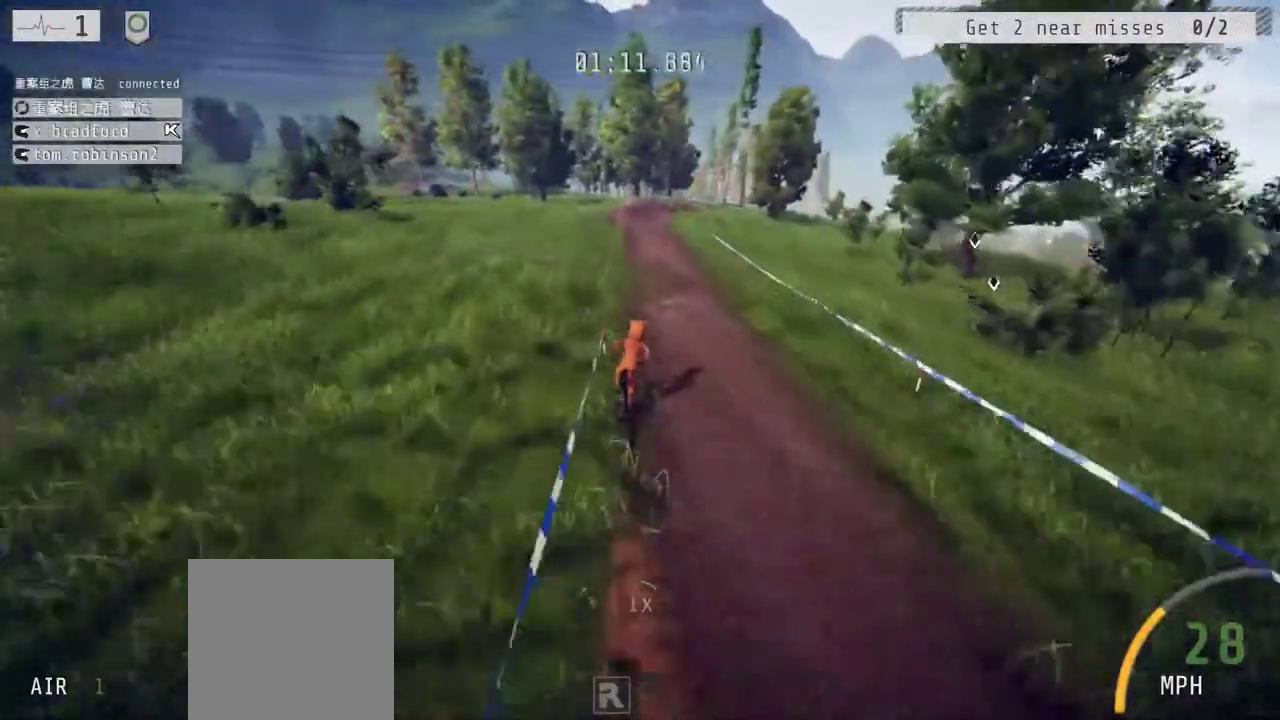
{"buttons": ["R2"], "left_stick": "center", "right_stick": "center", "events": [[183, "R1", "up"], [200, "left_stick", "center"]]}
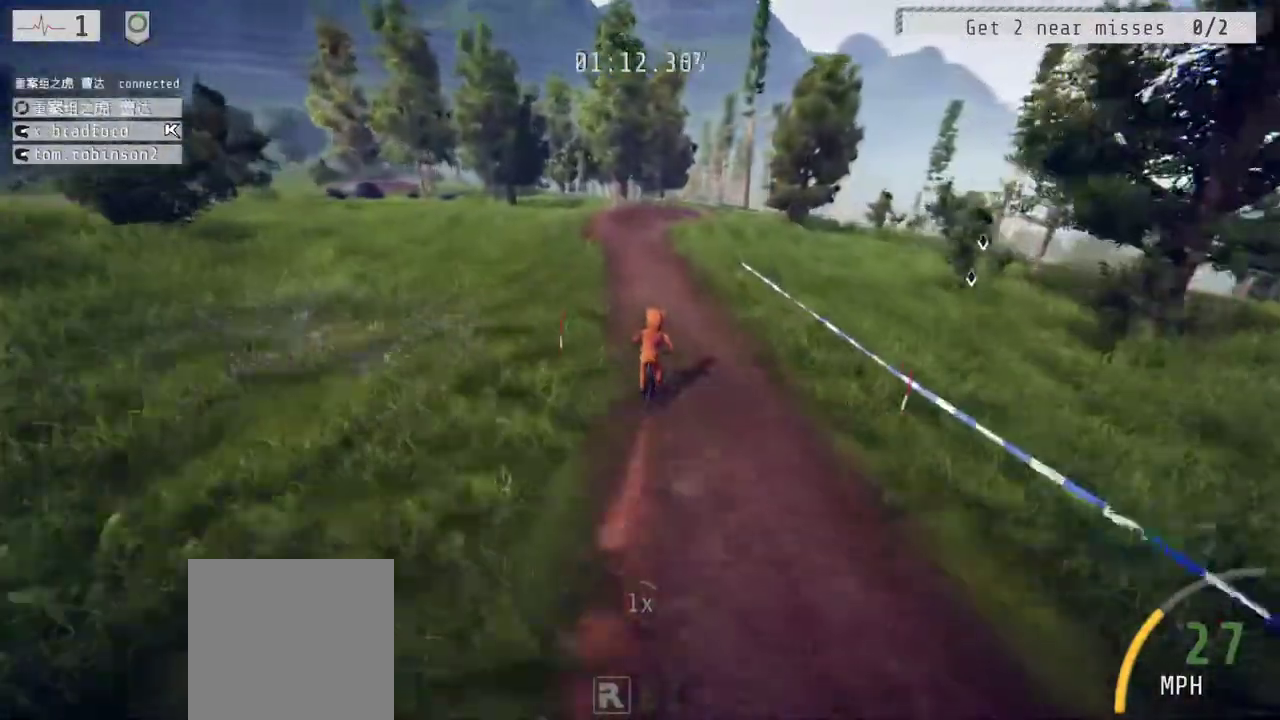
{"buttons": ["R2"], "left_stick": "center", "right_stick": "center", "events": [[83, "left_stick", "up-left"], [267, "left_stick", "left"], [417, "left_stick", "center"]]}
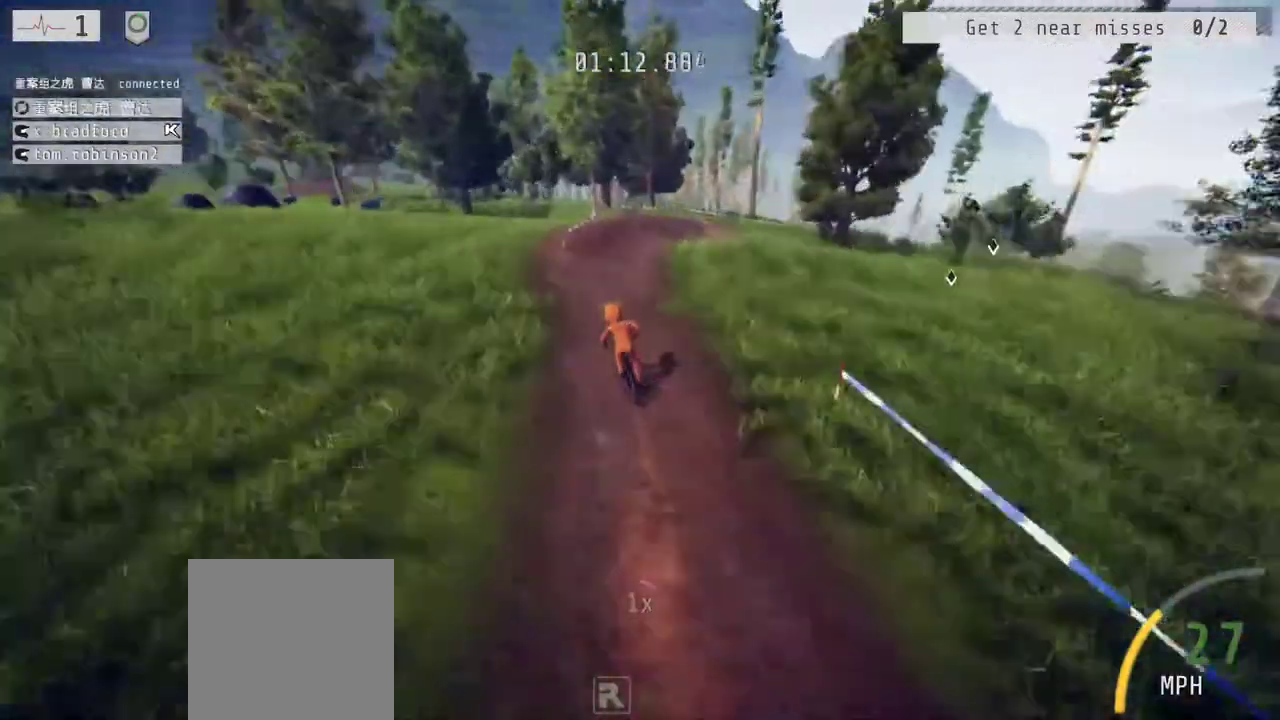
{"buttons": ["R2"], "left_stick": "right", "right_stick": "center", "events": [[83, "left_stick", "right"]]}
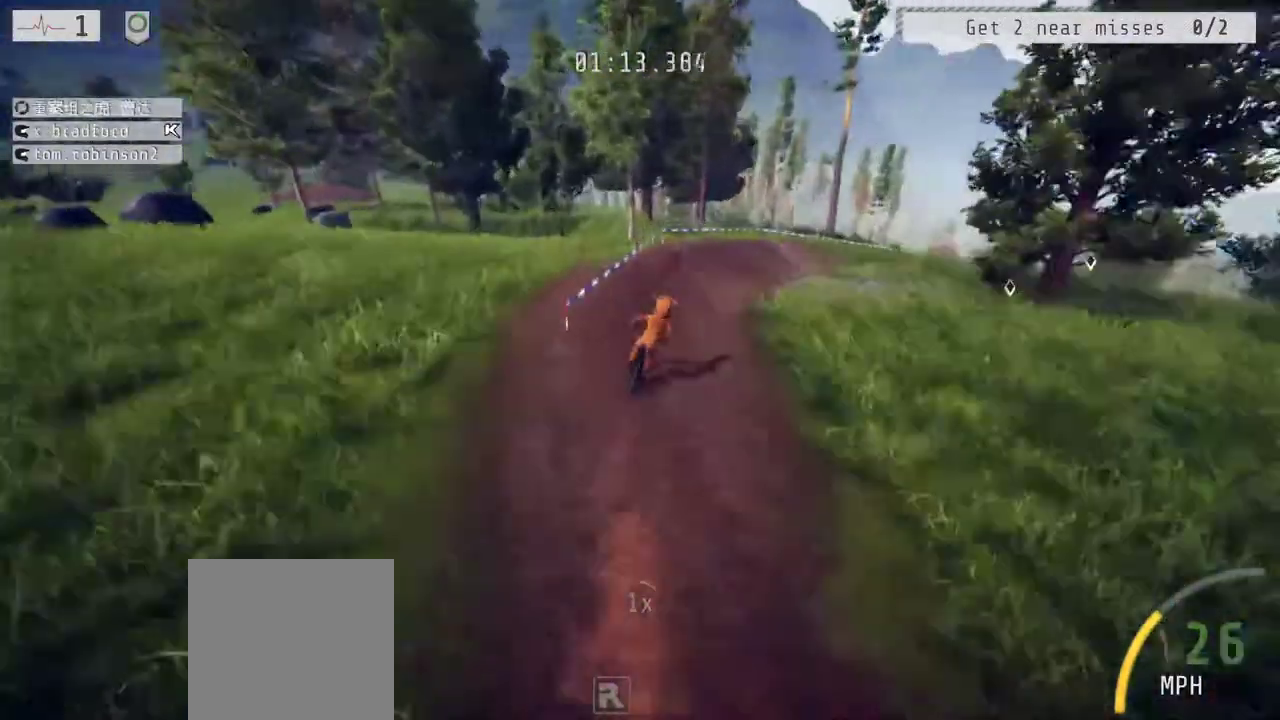
{"buttons": ["R1", "R2"], "left_stick": "down-right", "right_stick": "center", "events": [[17, "left_stick", "down-right"], [150, "R1", "down"], [183, "left_stick", "down"], [267, "left_stick", "down-right"]]}
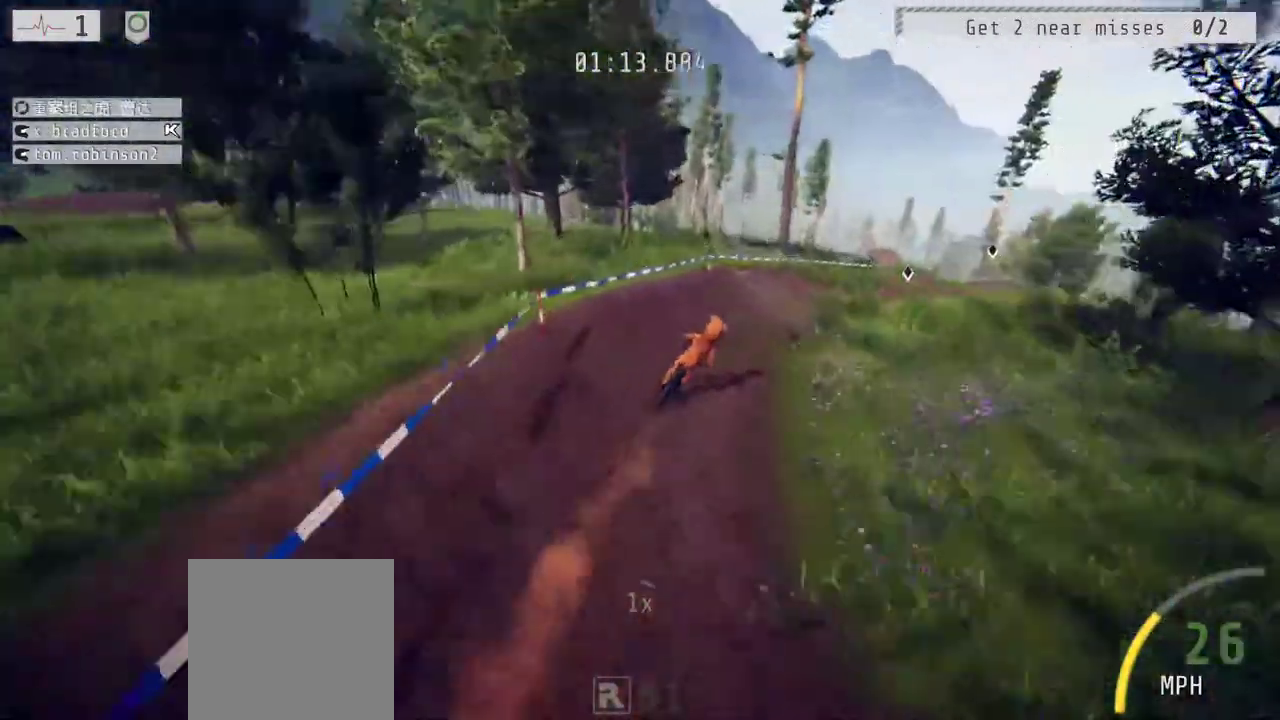
{"buttons": ["R1", "R2"], "left_stick": "up", "right_stick": "center", "events": [[183, "left_stick", "up-right"], [333, "right_stick", "down"], [367, "left_stick", "up"], [483, "right_stick", "center"]]}
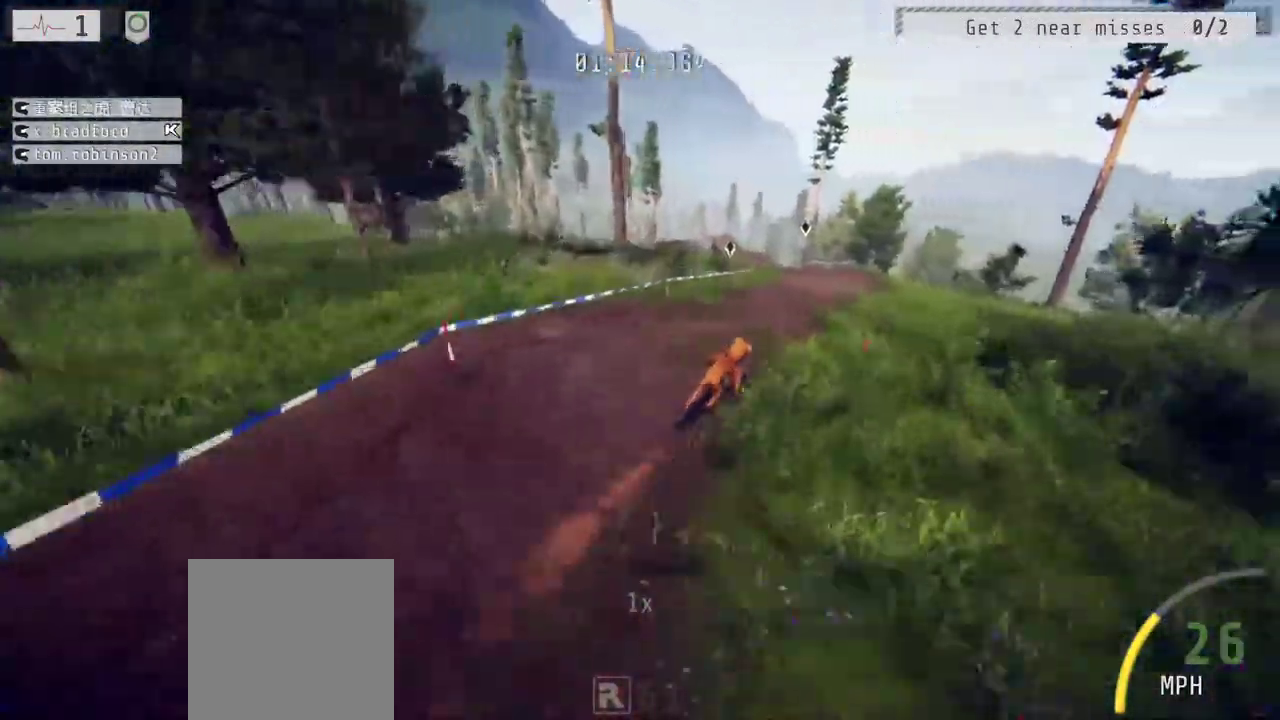
{"buttons": ["R2"], "left_stick": "center", "right_stick": "center", "events": [[50, "left_stick", "up-left"], [200, "left_stick", "left"], [233, "R1", "up"], [283, "left_stick", "center"], [300, "Y", "down"], [400, "Y", "up"]]}
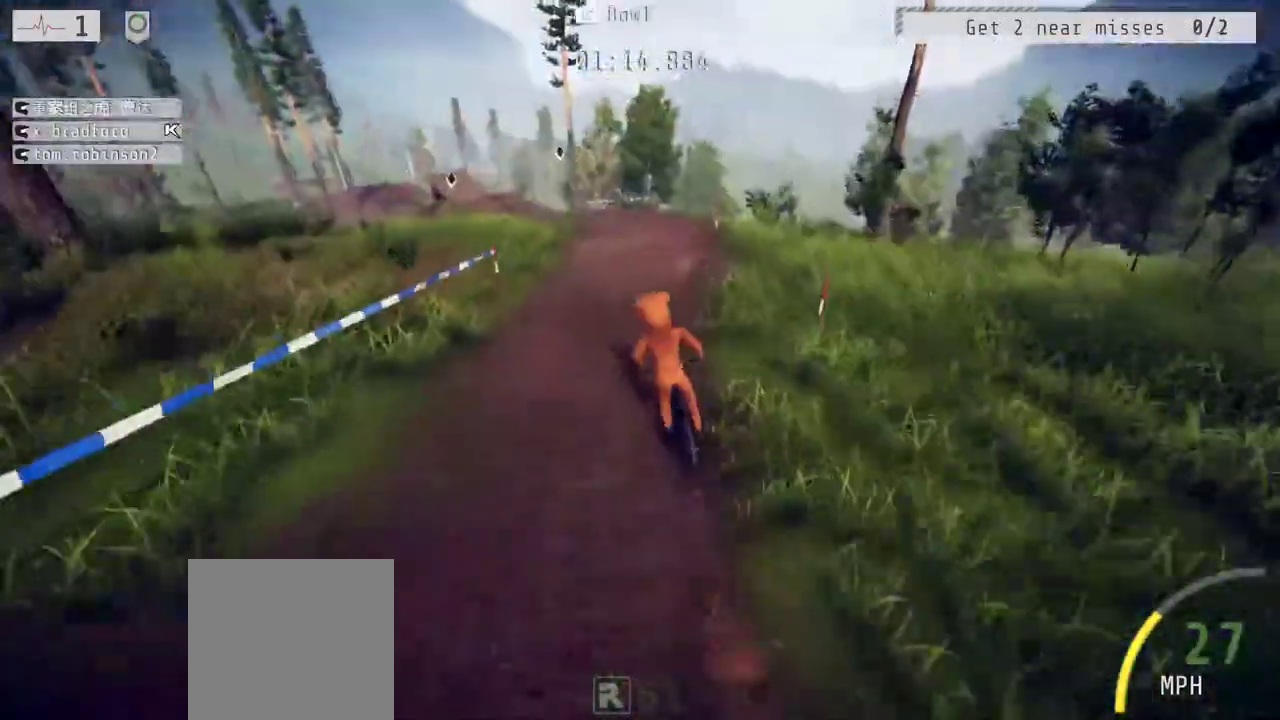
{"buttons": ["Y", "R2"], "left_stick": "left", "right_stick": "center", "events": [[167, "Y", "down"], [450, "left_stick", "left"]]}
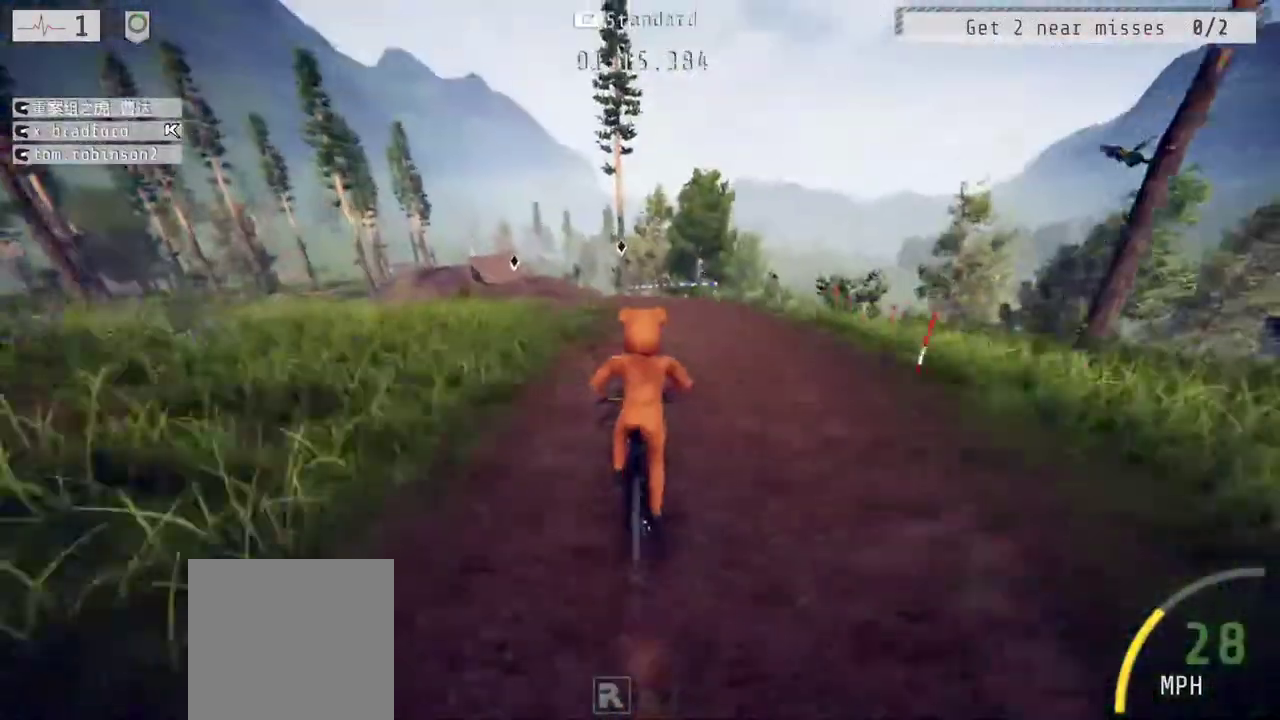
{"buttons": ["R2"], "left_stick": "left", "right_stick": "center", "events": [[50, "Y", "up"], [83, "left_stick", "center"], [200, "Y", "down"], [233, "left_stick", "left"], [333, "Y", "up"]]}
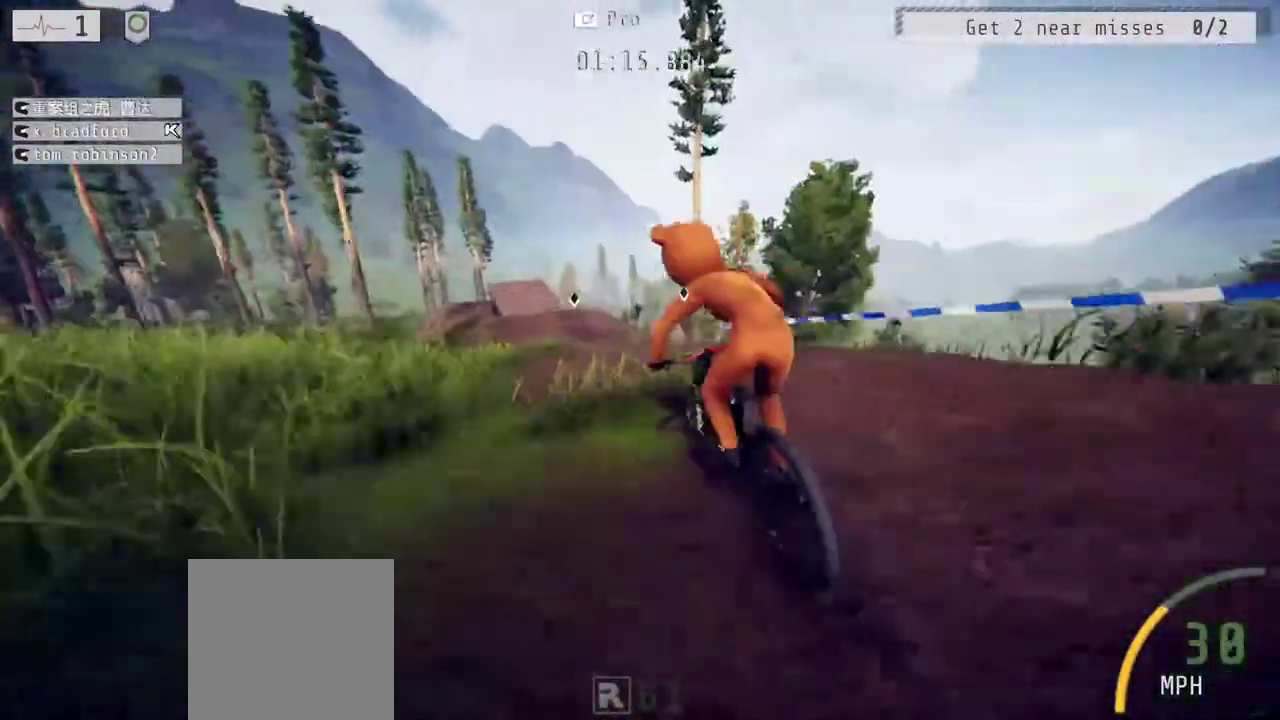
{"buttons": ["R2"], "left_stick": "center", "right_stick": "center", "events": [[17, "left_stick", "center"], [183, "Y", "down"], [233, "left_stick", "left"], [333, "Y", "up"], [400, "left_stick", "center"]]}